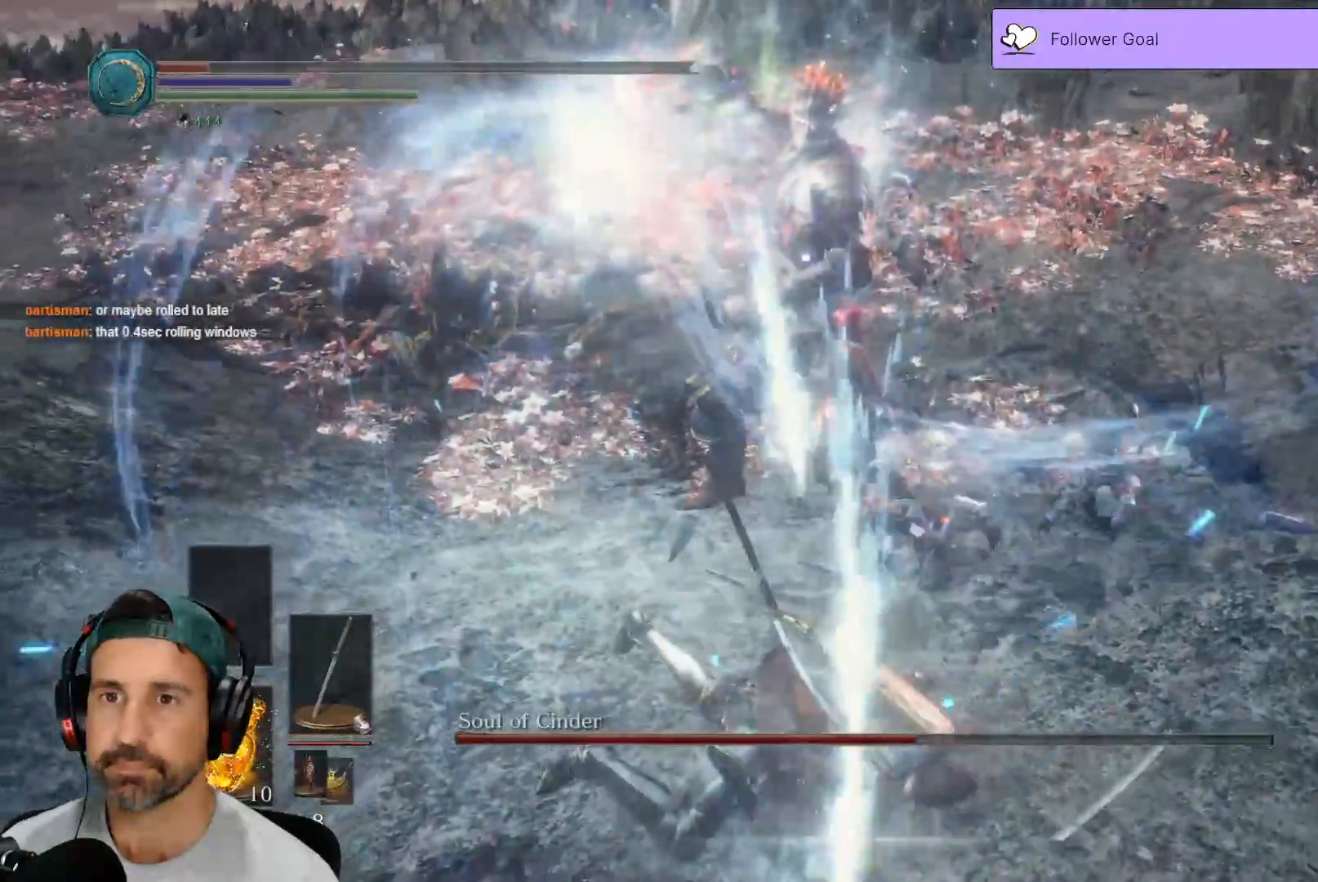
Gameplay with a controller (Xbox layout); each line is a JSON object with the inputs held at the frame after it. "events" lists button and stick changes between this image and that frame as [ms after this image, input, new state], when the widget could be followed in between.
{"buttons": ["B"], "left_stick": "up-right", "right_stick": "center", "events": [[167, "B", "down"], [250, "B", "up"], [333, "B", "down"], [417, "B", "up"], [500, "B", "down"]]}
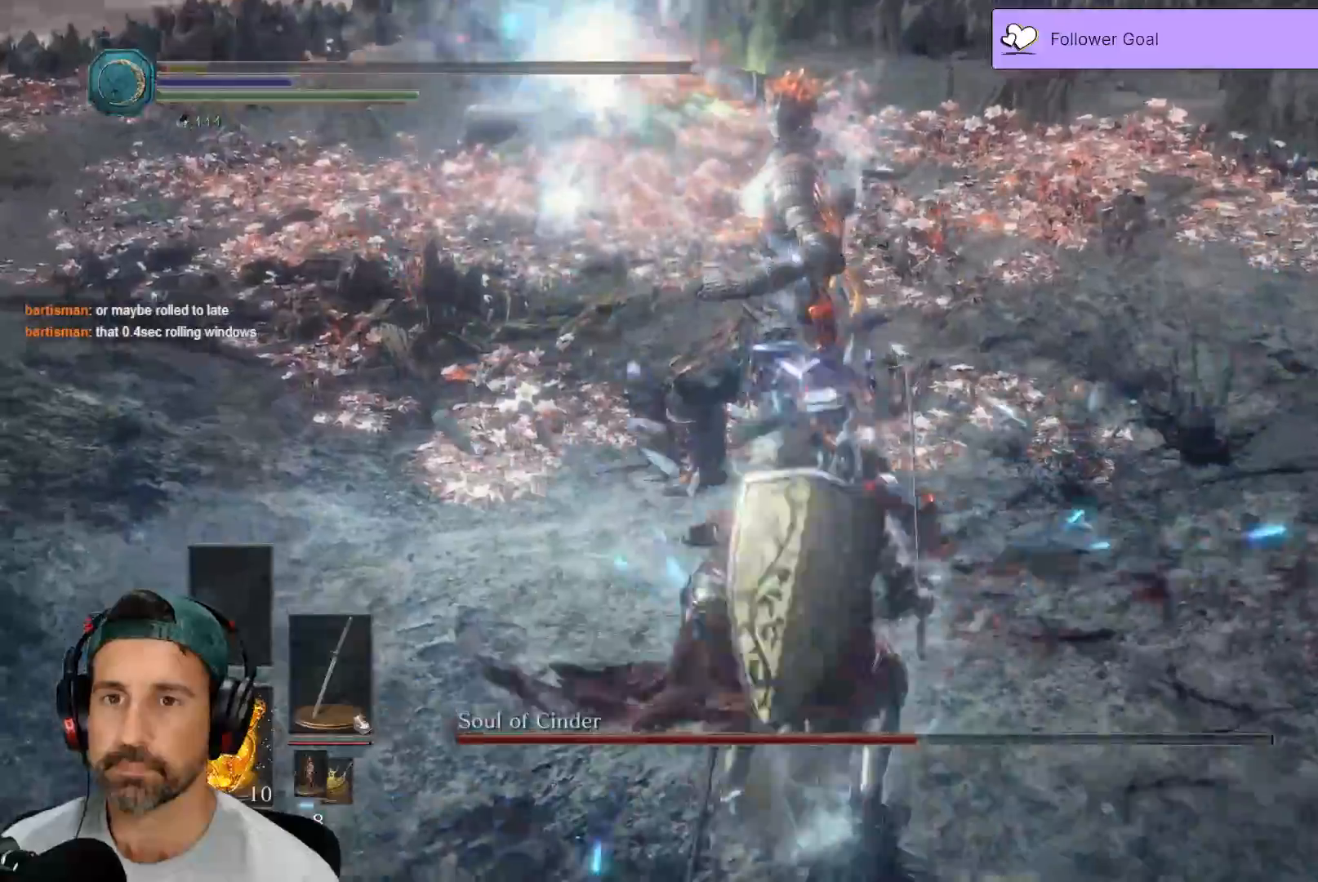
{"buttons": ["B"], "left_stick": "up-right", "right_stick": "center", "events": [[83, "B", "up"], [167, "B", "down"], [250, "B", "up"], [317, "B", "down"], [433, "B", "up"], [483, "B", "down"]]}
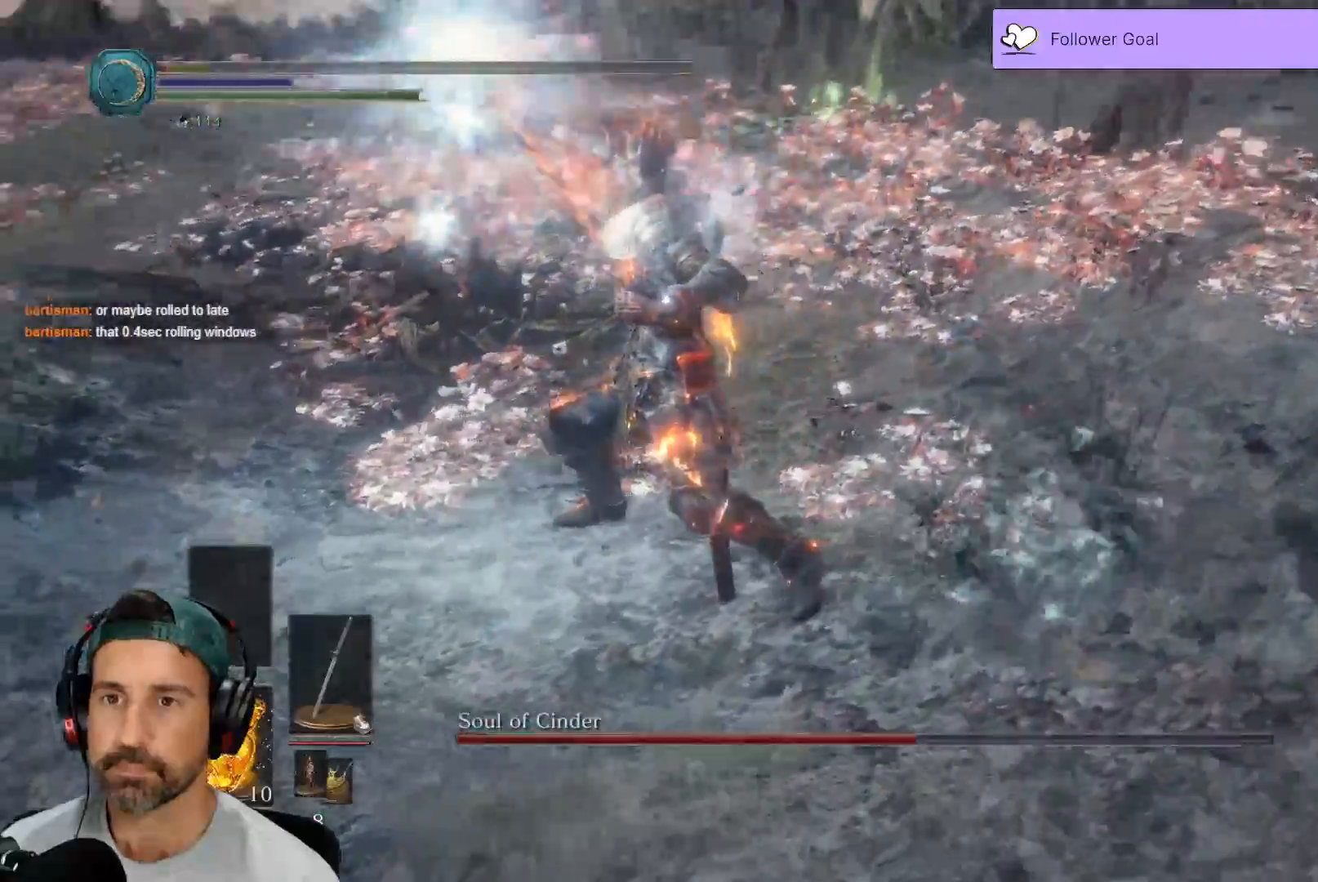
{"buttons": [], "left_stick": "up-right", "right_stick": "center", "events": [[67, "B", "up"], [133, "B", "down"], [233, "B", "up"]]}
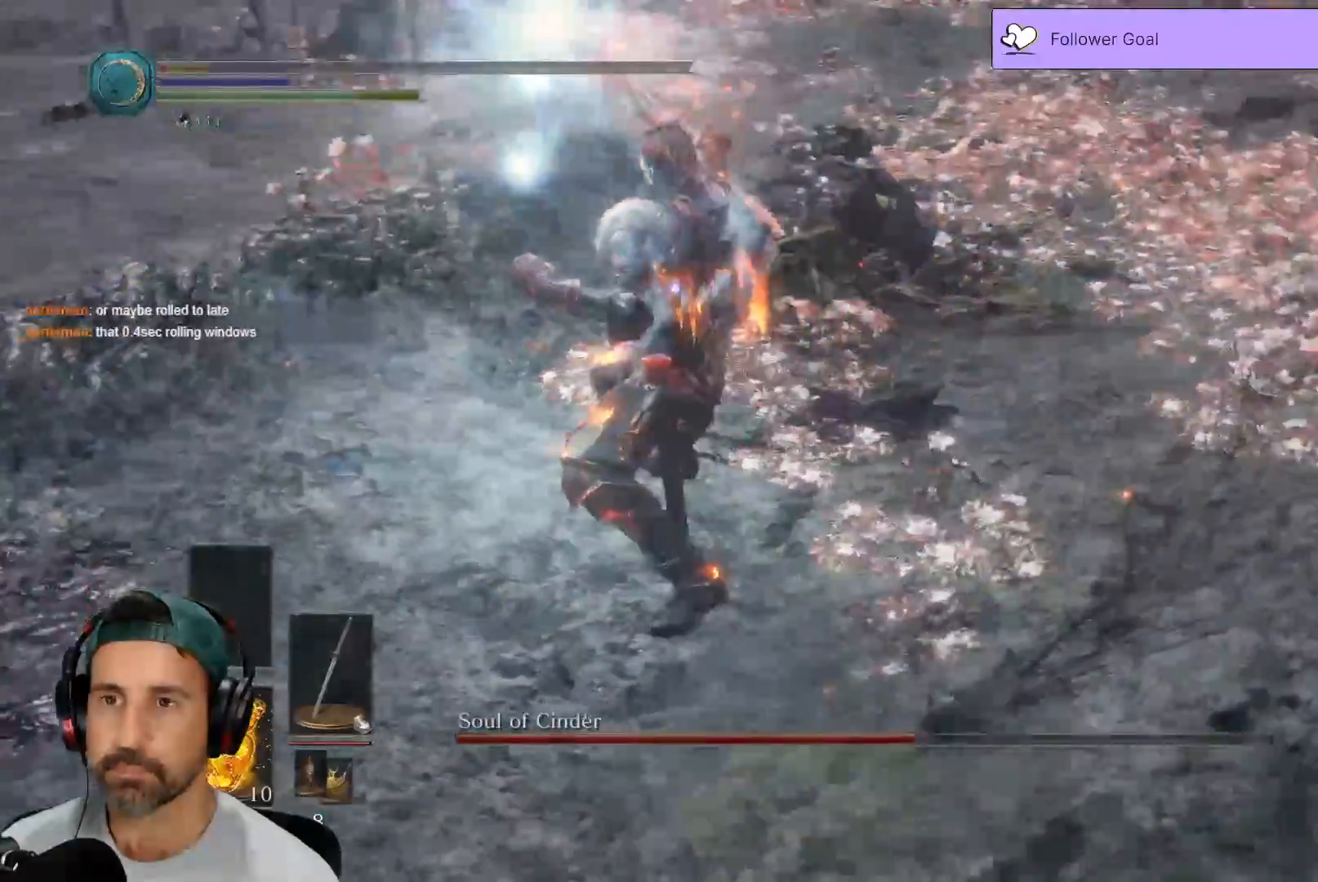
{"buttons": [], "left_stick": "right", "right_stick": "center", "events": [[183, "left_stick", "center"], [317, "left_stick", "down-right"], [417, "left_stick", "right"]]}
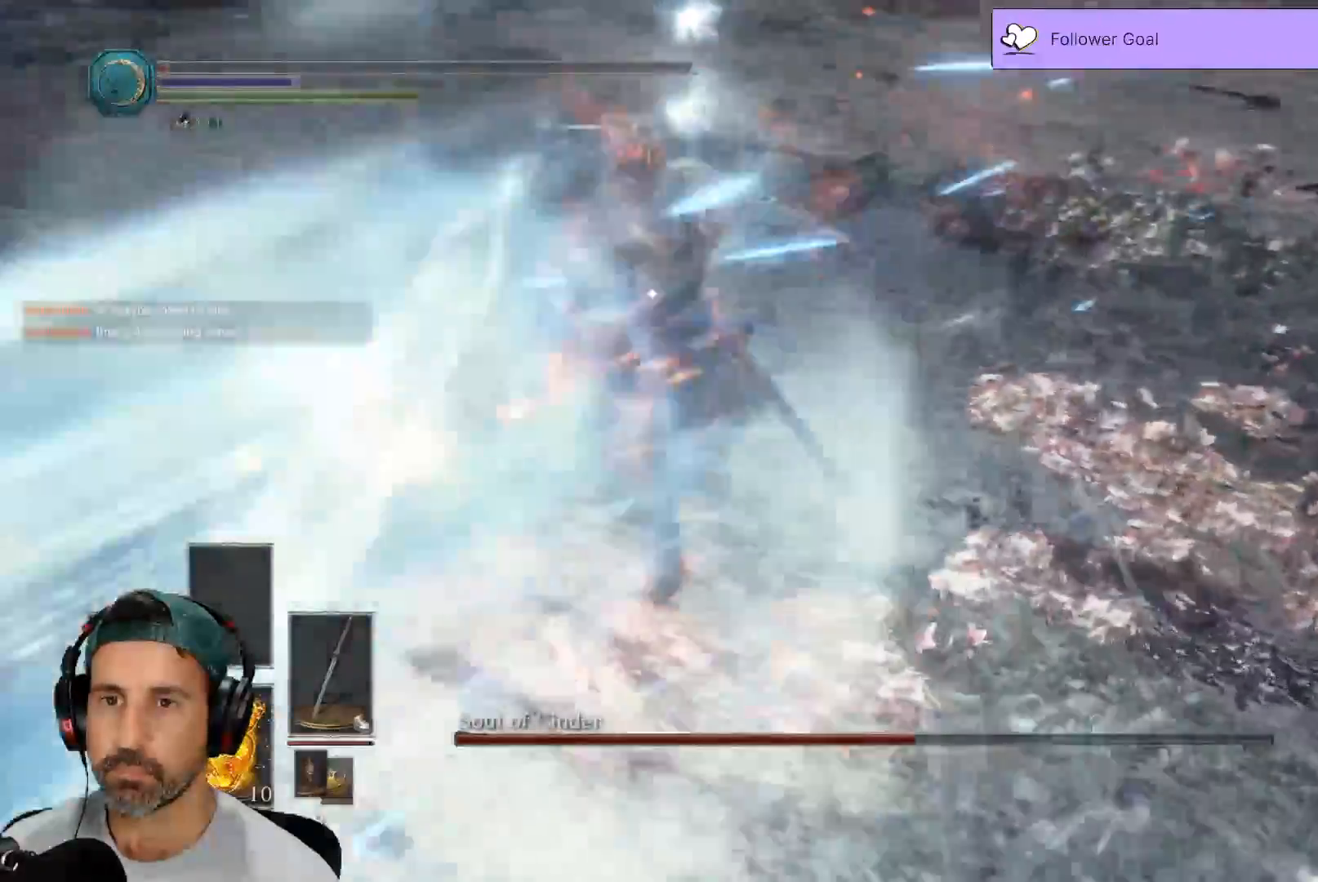
{"buttons": [], "left_stick": "right", "right_stick": "center", "events": [[217, "X", "down"], [417, "X", "up"]]}
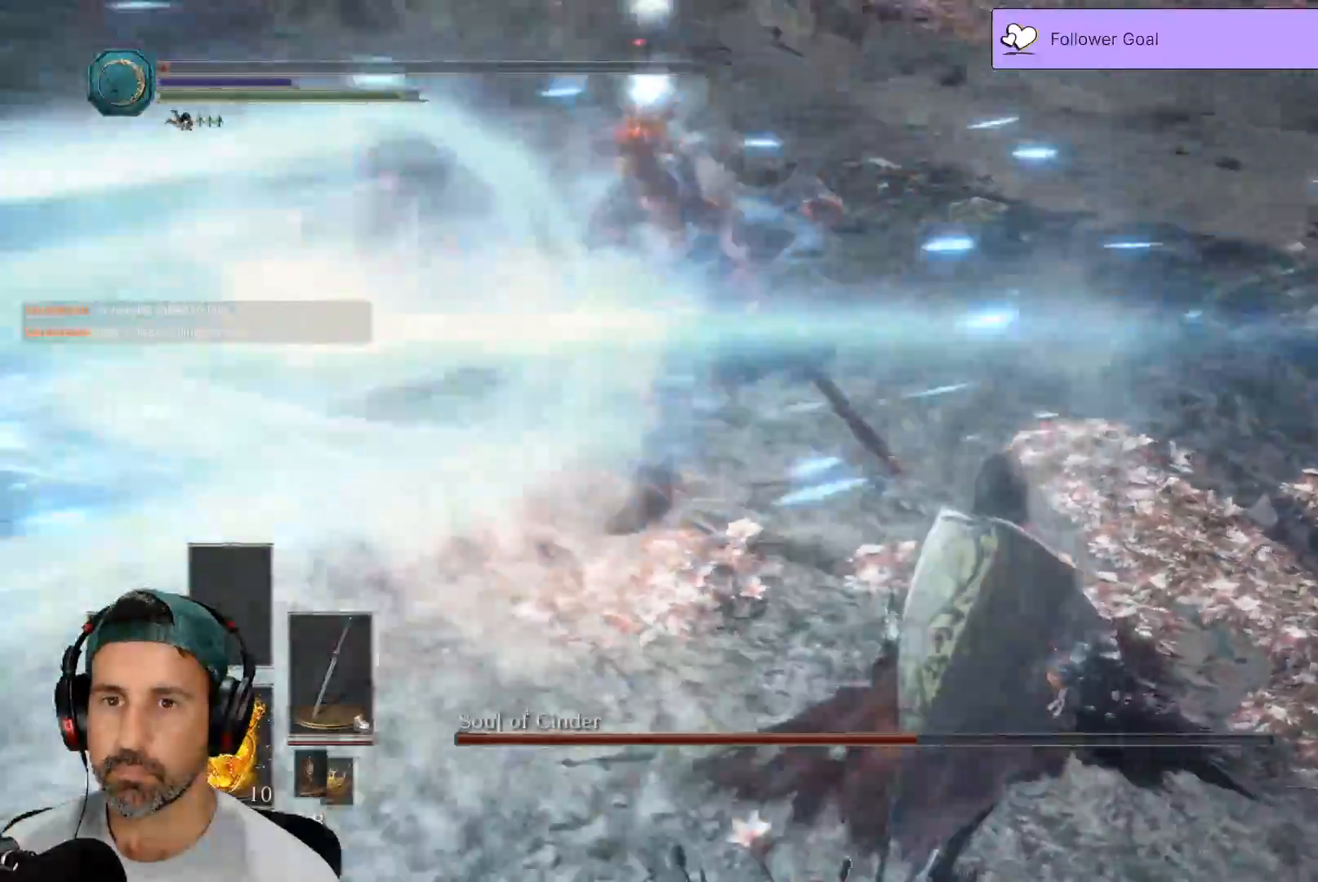
{"buttons": ["L3"], "left_stick": "up-right", "right_stick": "center", "events": [[100, "L3", "down"], [383, "left_stick", "up-right"]]}
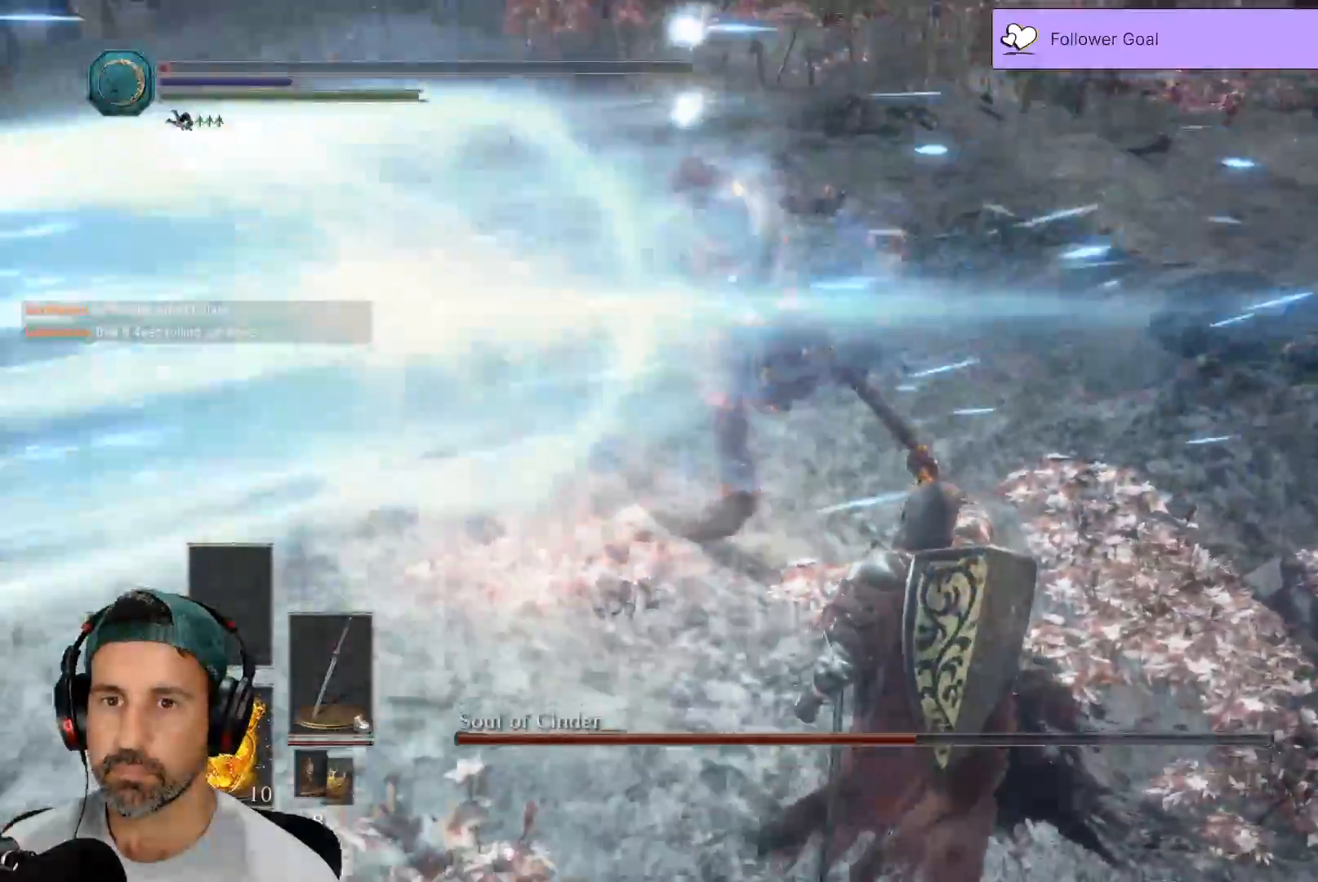
{"buttons": ["L3"], "left_stick": "up-right", "right_stick": "center", "events": []}
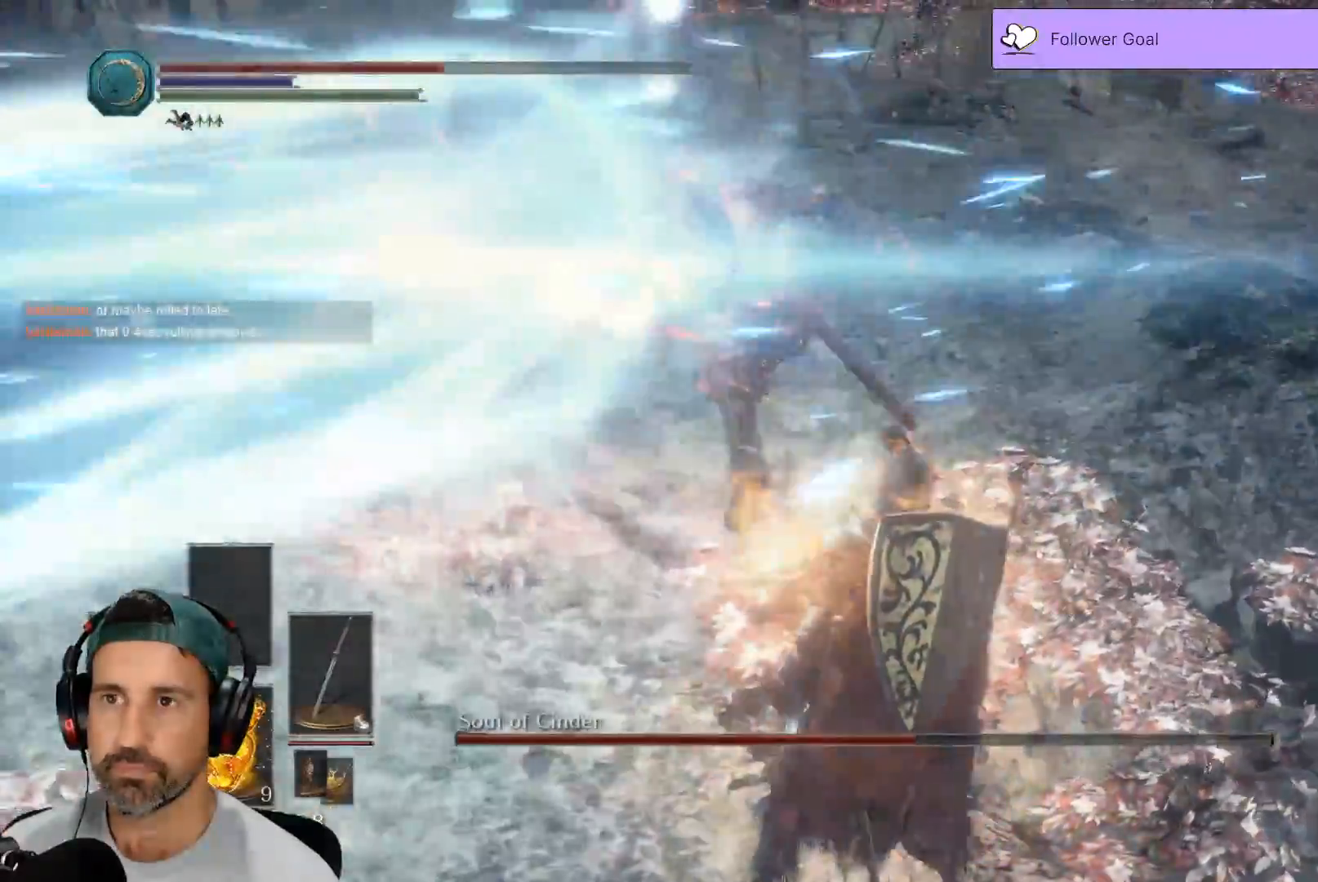
{"buttons": [], "left_stick": "up-right", "right_stick": "center", "events": [[450, "L3", "up"]]}
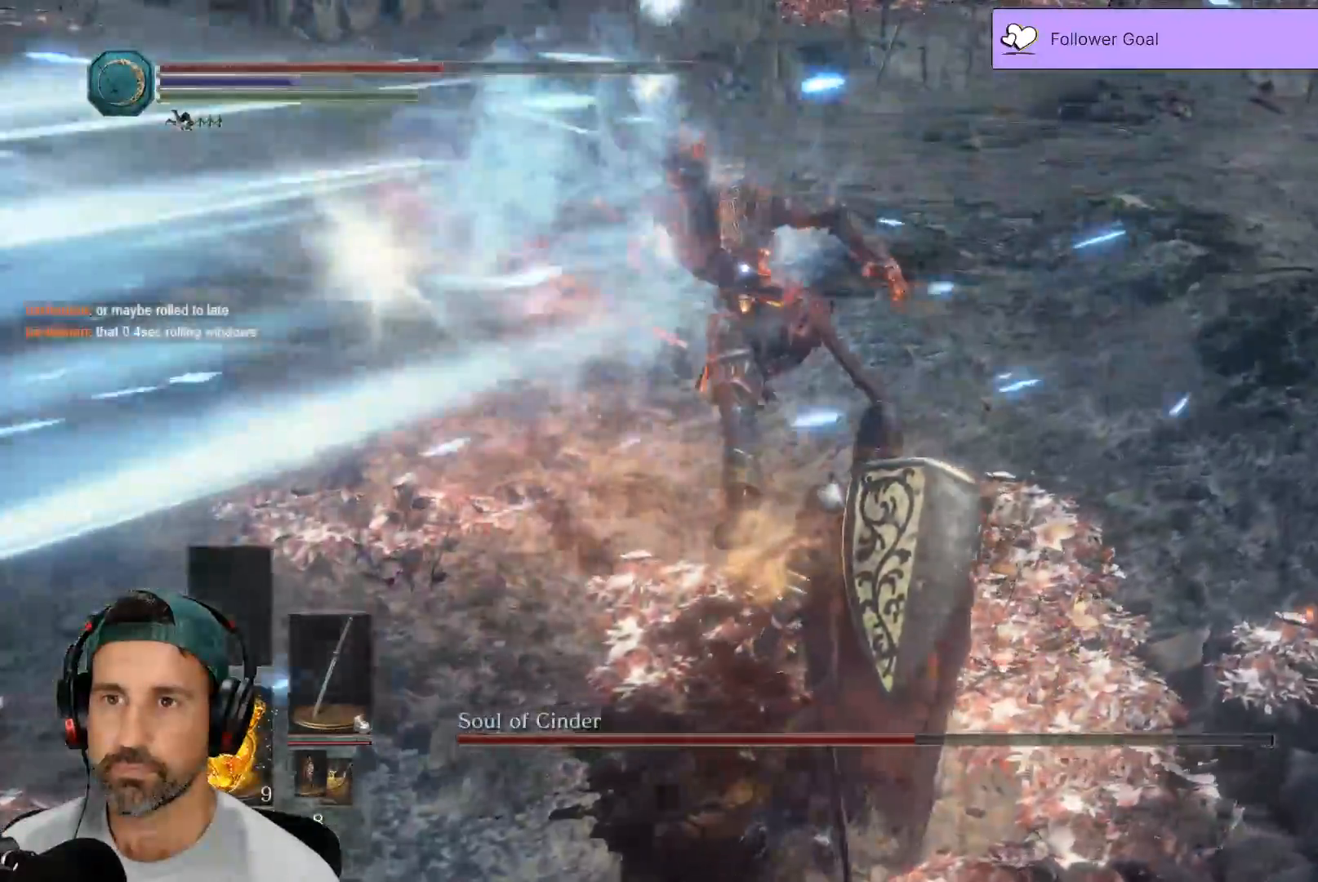
{"buttons": ["R1"], "left_stick": "up-right", "right_stick": "center", "events": [[467, "R1", "down"]]}
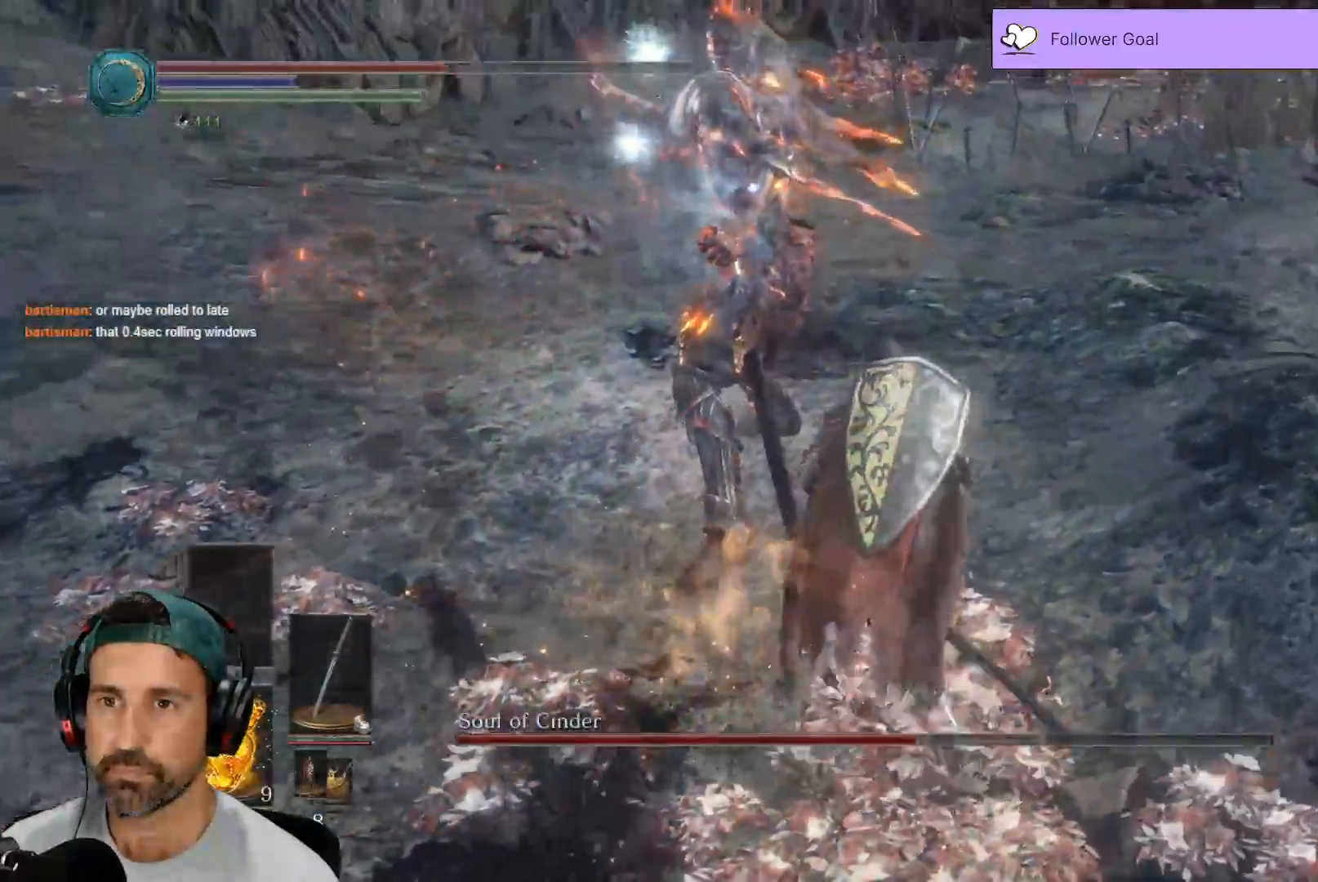
{"buttons": [], "left_stick": "up-right", "right_stick": "center", "events": [[133, "R1", "up"]]}